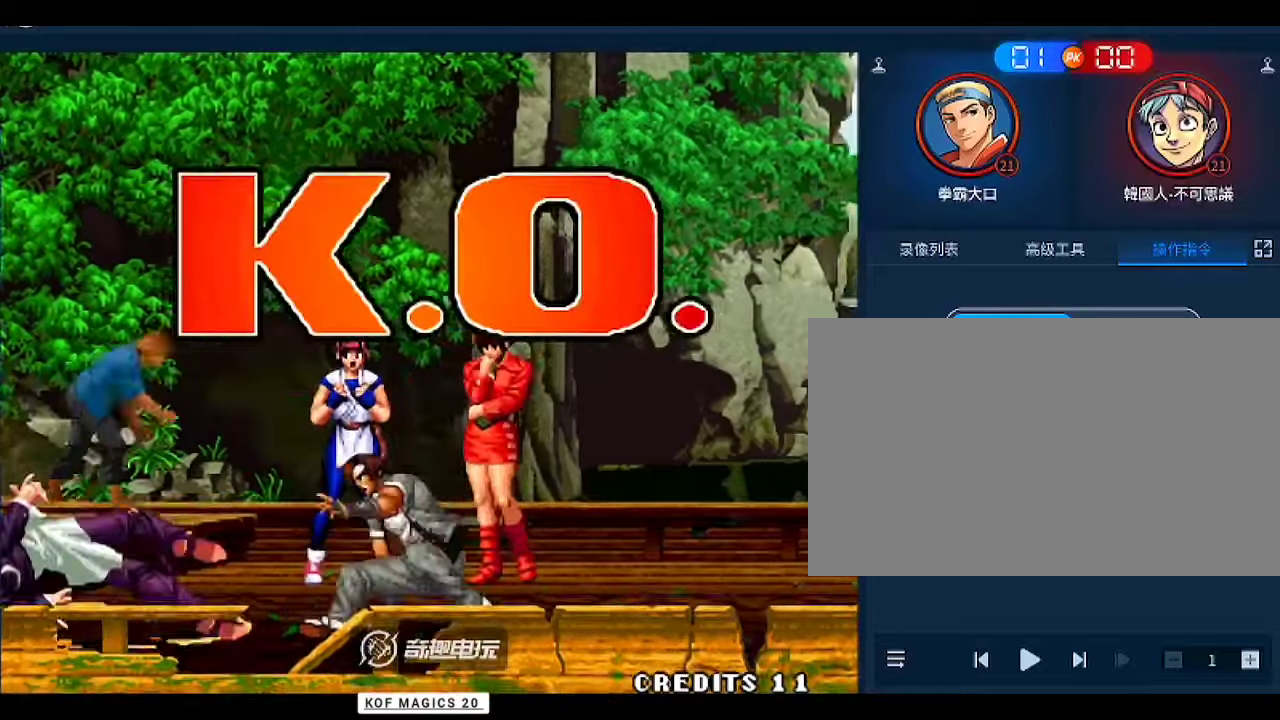
Gameplay with a controller (arcade stick); each line is a JSON object with the inputs held at the frame after it. "events" lists button and stick changes between this image and that frame as [ms after this image, input, new state], when the widget could be followed in between. Not read: L3 R3.
{"buttons": [], "left_stick": "center", "events": []}
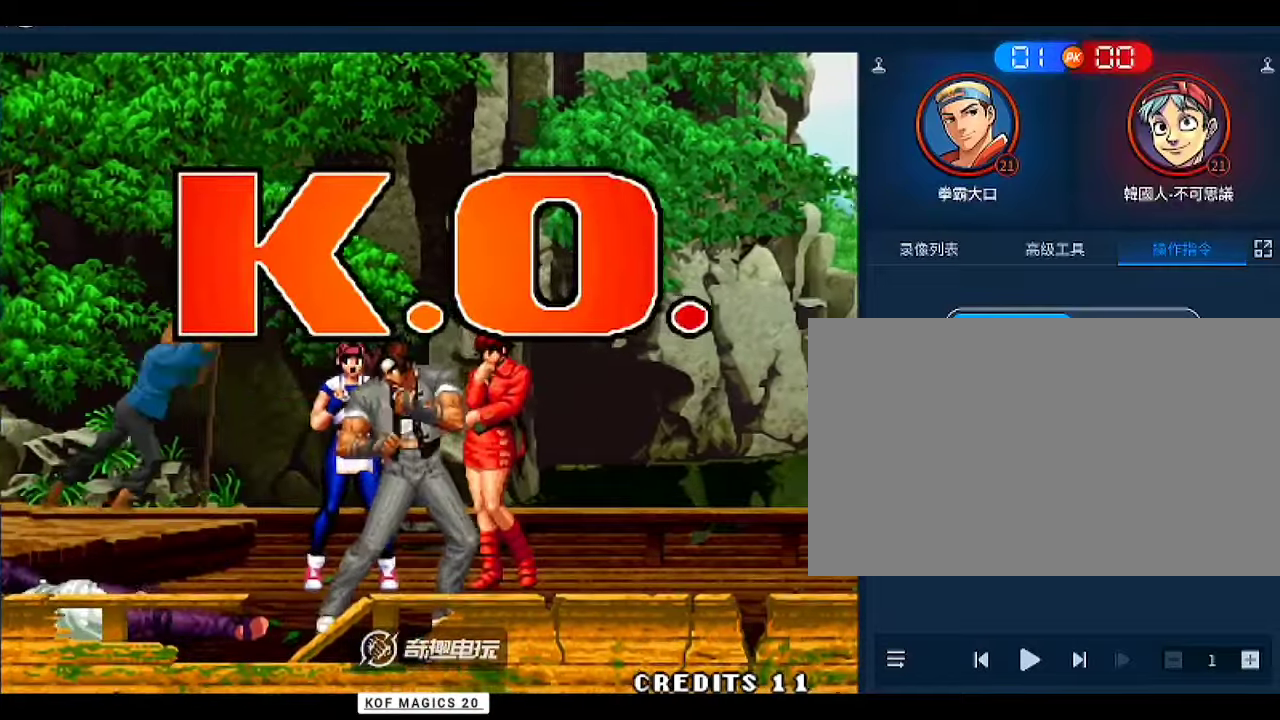
{"buttons": ["A"], "left_stick": "center", "events": [[467, "A", "down"]]}
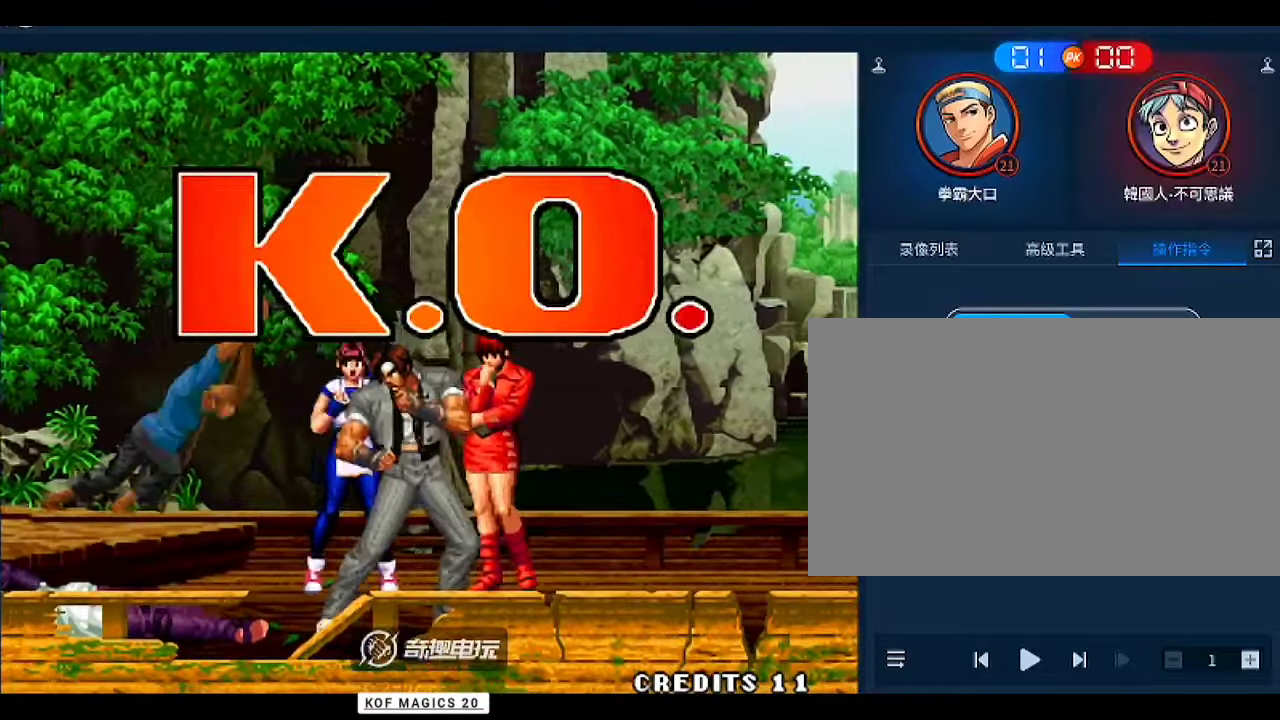
{"buttons": [], "left_stick": "left", "events": [[33, "A", "up"], [133, "left_stick", "right"], [233, "left_stick", "down-right"], [367, "left_stick", "left"]]}
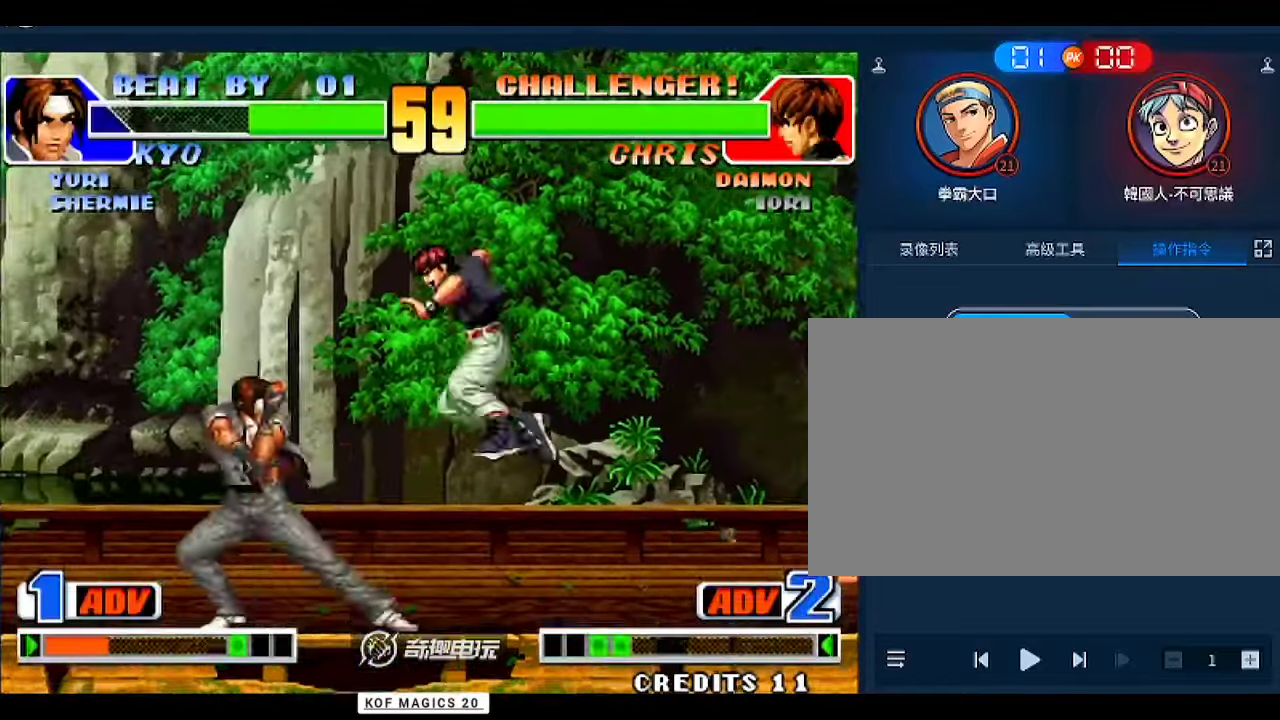
{"buttons": [], "left_stick": "down-left", "events": [[100, "left_stick", "down-left"], [333, "B", "down"], [367, "B", "up"]]}
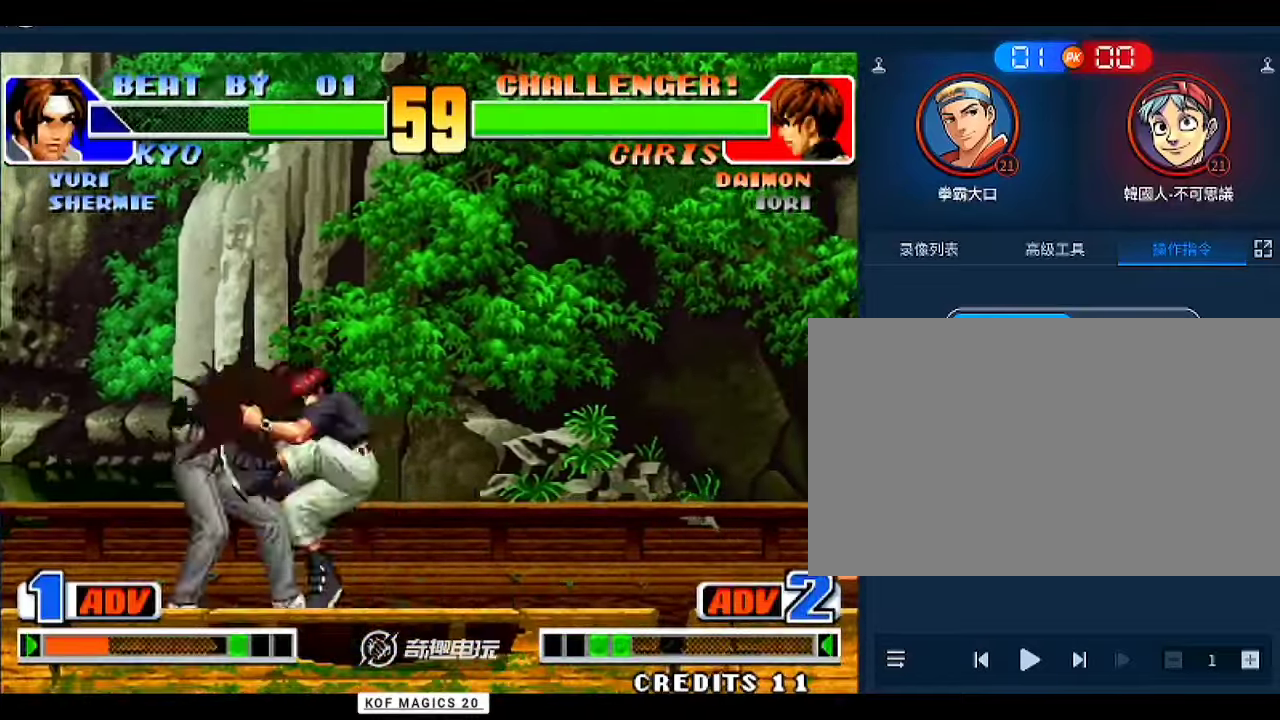
{"buttons": [], "left_stick": "down", "events": [[100, "B", "down"], [167, "B", "up"], [300, "D", "down"], [333, "D", "up"], [333, "left_stick", "center"], [400, "D", "down"], [400, "left_stick", "right"], [467, "D", "up"], [467, "left_stick", "down"]]}
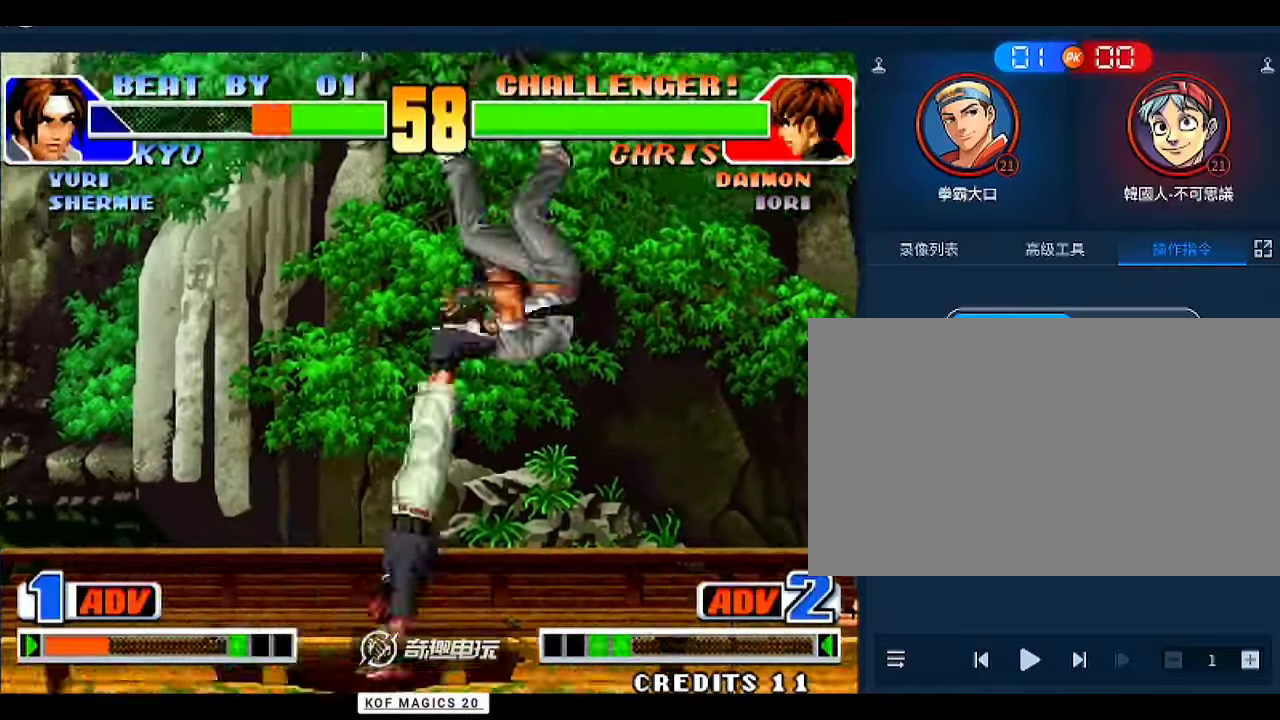
{"buttons": [], "left_stick": "down", "events": [[33, "D", "down"], [33, "left_stick", "left"], [67, "D", "up"], [100, "left_stick", "center"], [167, "D", "down"], [200, "D", "up"], [233, "left_stick", "down"], [267, "D", "down"], [333, "D", "up"], [333, "left_stick", "center"], [400, "D", "down"], [433, "D", "up"], [433, "left_stick", "down"]]}
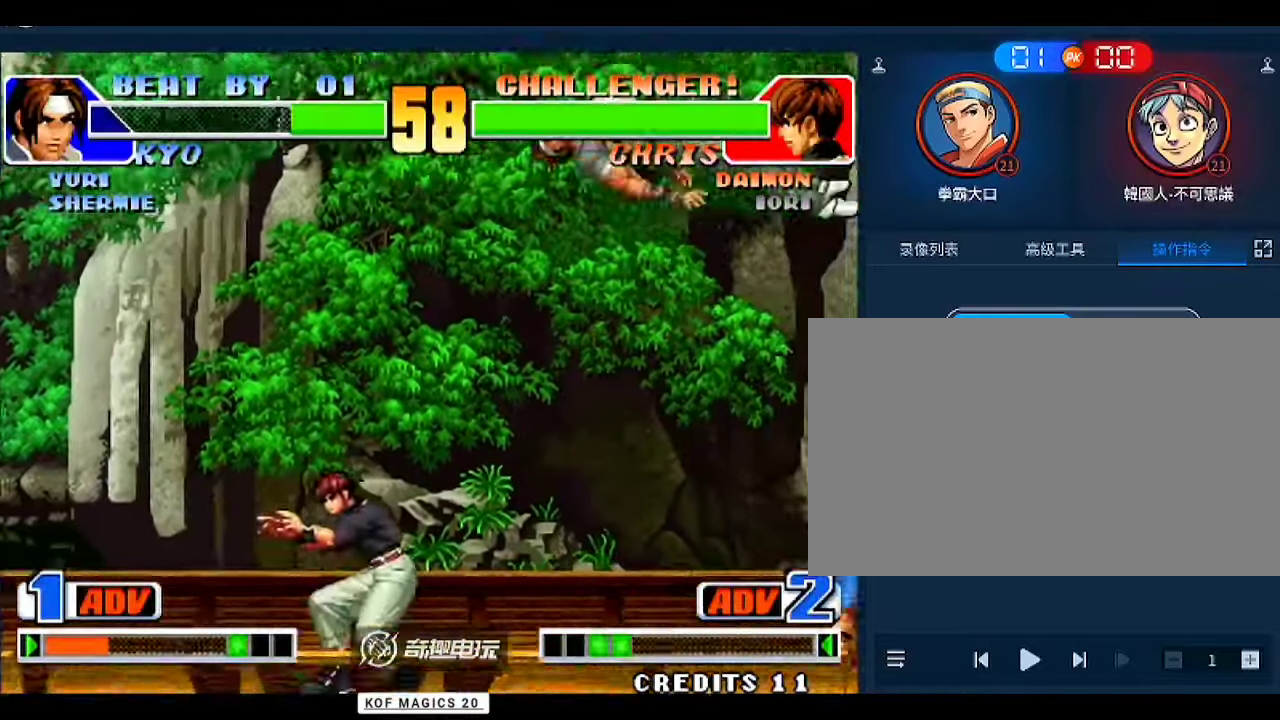
{"buttons": [], "left_stick": "center", "events": [[33, "D", "down"], [67, "D", "up"], [133, "D", "down"], [133, "left_stick", "right"], [200, "D", "up"], [200, "left_stick", "center"], [267, "D", "down"], [300, "A", "down"], [333, "A", "up"], [333, "D", "up"], [400, "D", "down"], [467, "D", "up"]]}
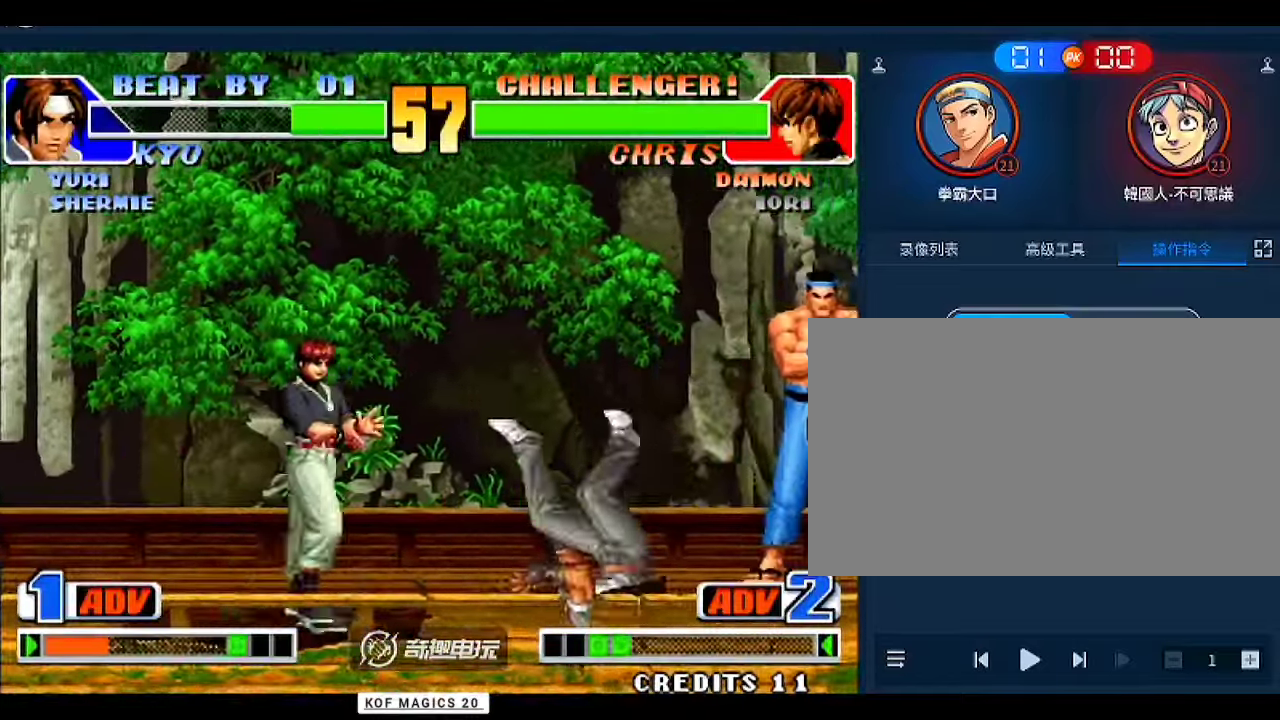
{"buttons": [], "left_stick": "down-right", "events": [[33, "A", "down"], [33, "D", "down"], [67, "A", "up"], [67, "D", "up"], [133, "D", "down"], [200, "D", "up"], [267, "D", "down"], [333, "D", "up"], [367, "left_stick", "right"], [433, "left_stick", "down"], [500, "left_stick", "down-right"]]}
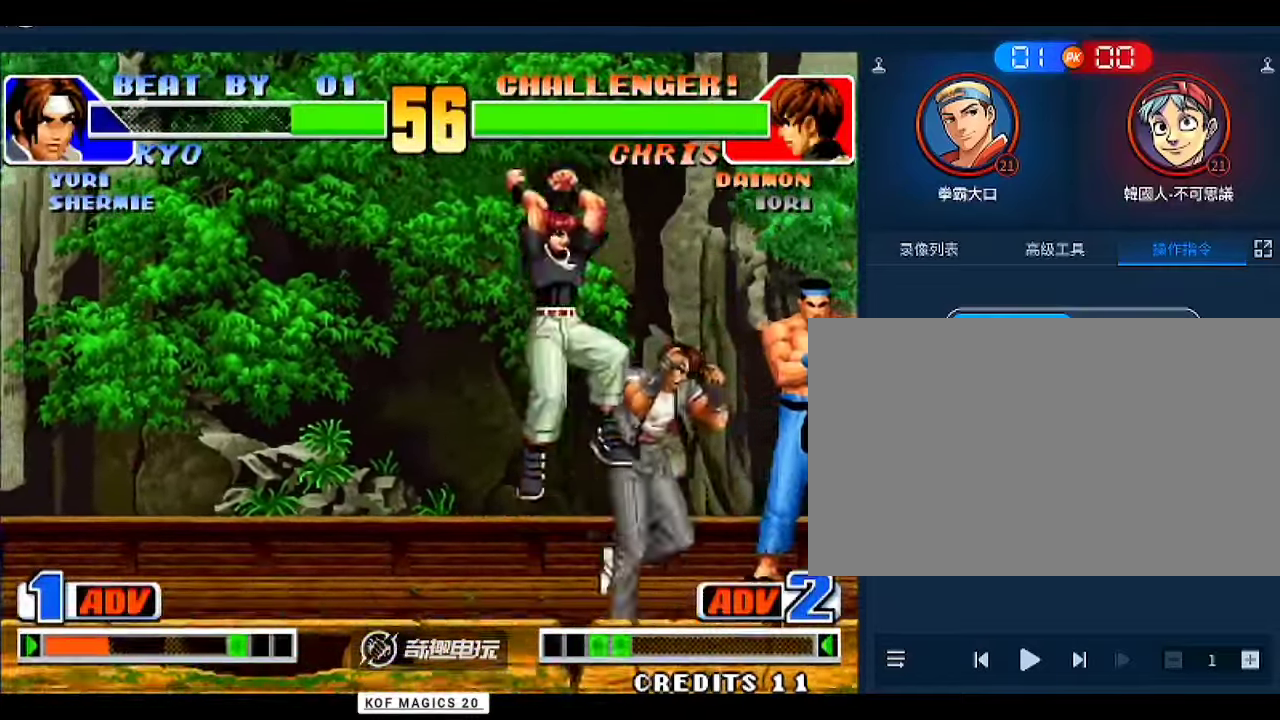
{"buttons": [], "left_stick": "left", "events": [[133, "left_stick", "left"], [333, "D", "down"], [367, "C", "down"], [467, "D", "up"], [500, "C", "up"]]}
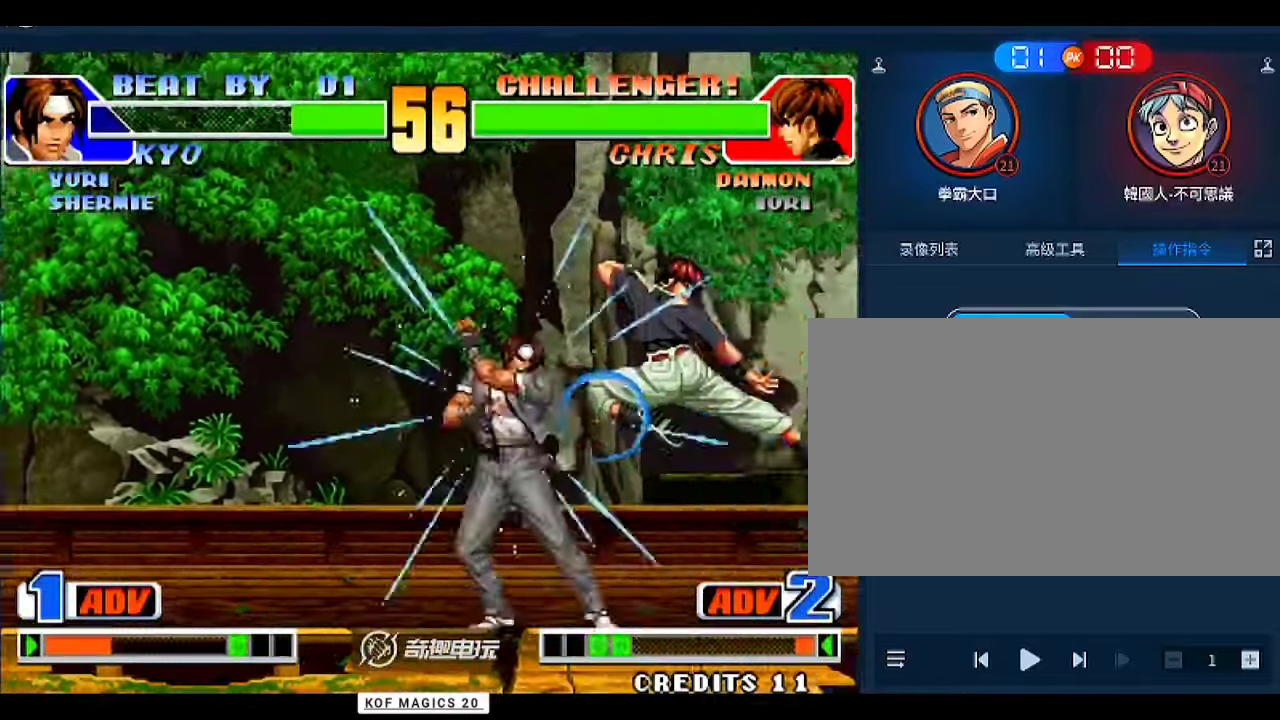
{"buttons": [], "left_stick": "down", "events": [[33, "left_stick", "down-left"], [100, "D", "down"], [133, "left_stick", "center"], [167, "D", "up"], [200, "D", "down"], [267, "D", "up"], [333, "D", "down"], [400, "D", "up"], [500, "left_stick", "down"]]}
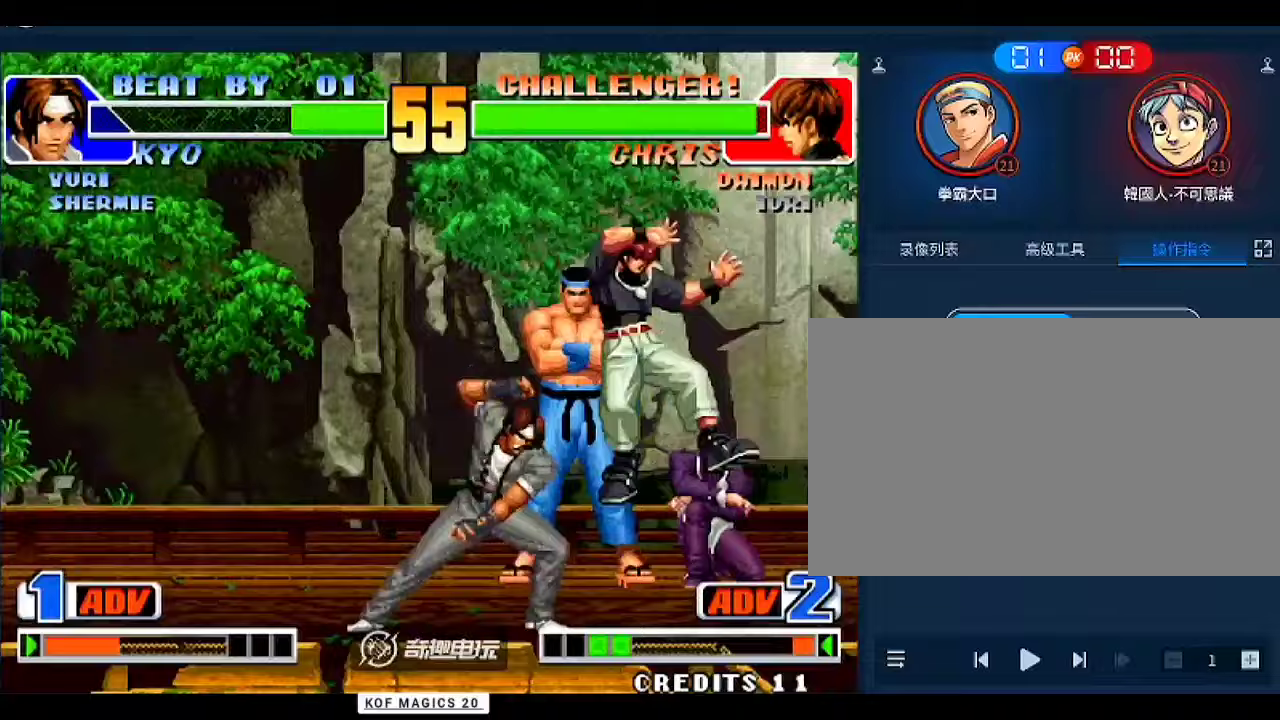
{"buttons": [], "left_stick": "left", "events": [[100, "left_stick", "up-right"], [400, "left_stick", "center"], [500, "left_stick", "left"]]}
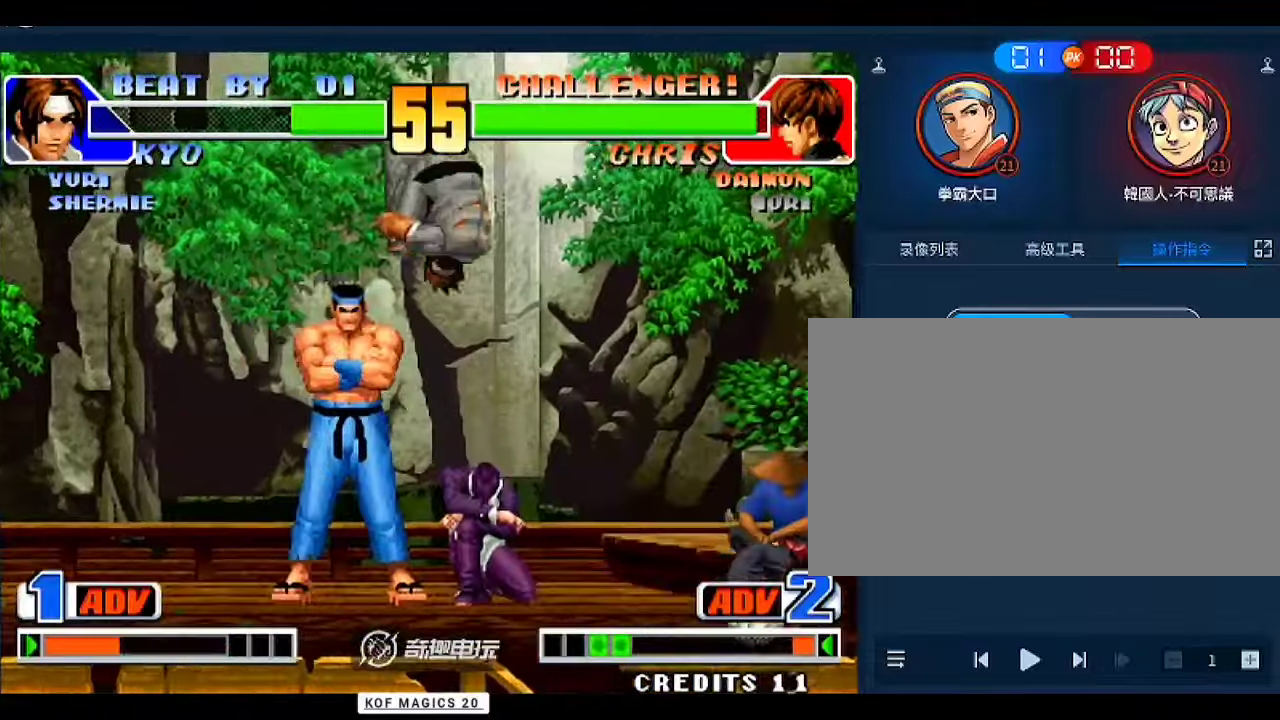
{"buttons": ["A"], "left_stick": "up-right", "events": [[167, "left_stick", "center"], [233, "C", "down"], [333, "C", "up"], [333, "left_stick", "down"], [433, "A", "down"], [433, "left_stick", "right"], [500, "left_stick", "up-right"]]}
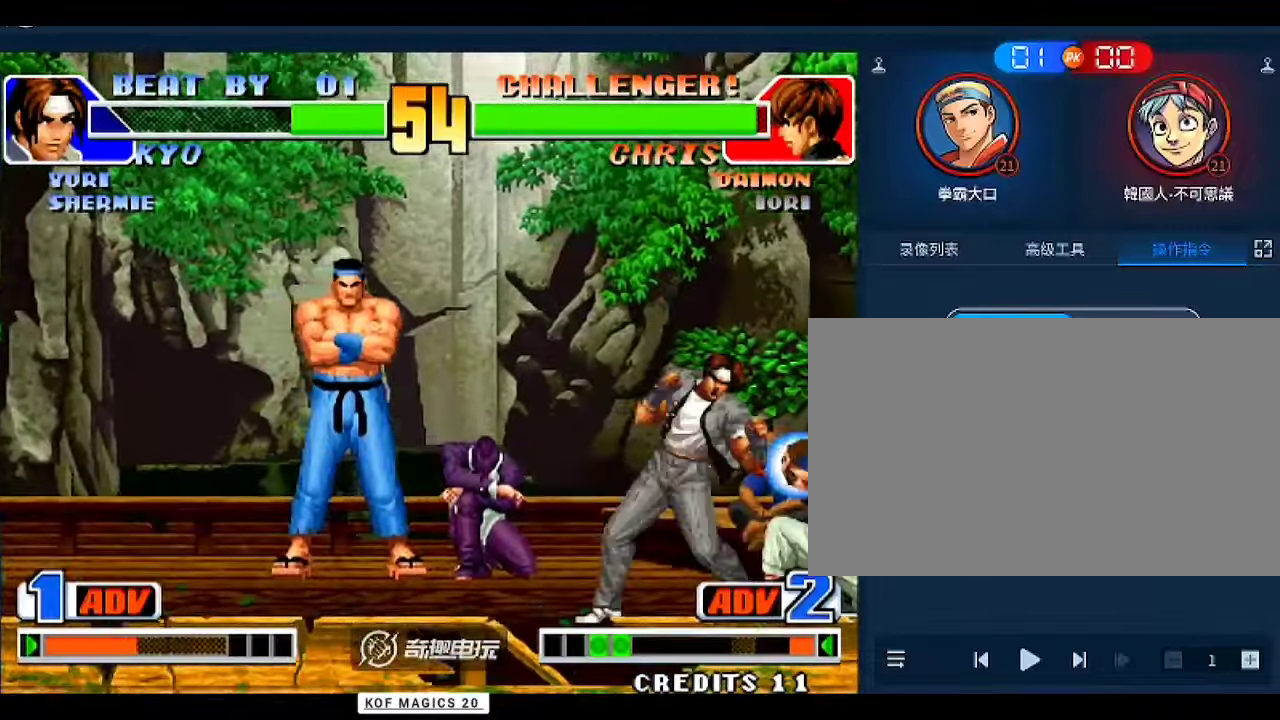
{"buttons": [], "left_stick": "center", "events": [[33, "left_stick", "center"], [100, "A", "up"]]}
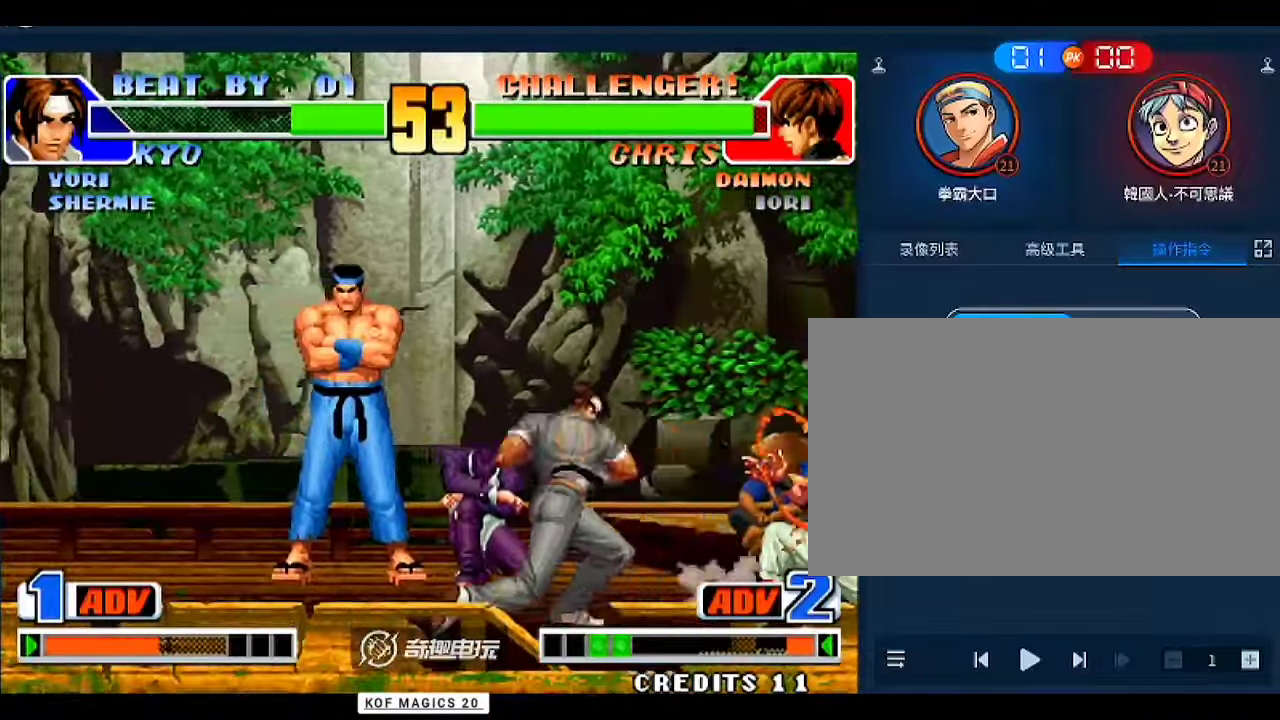
{"buttons": [], "left_stick": "up-right", "events": [[167, "left_stick", "down"], [267, "left_stick", "up-right"]]}
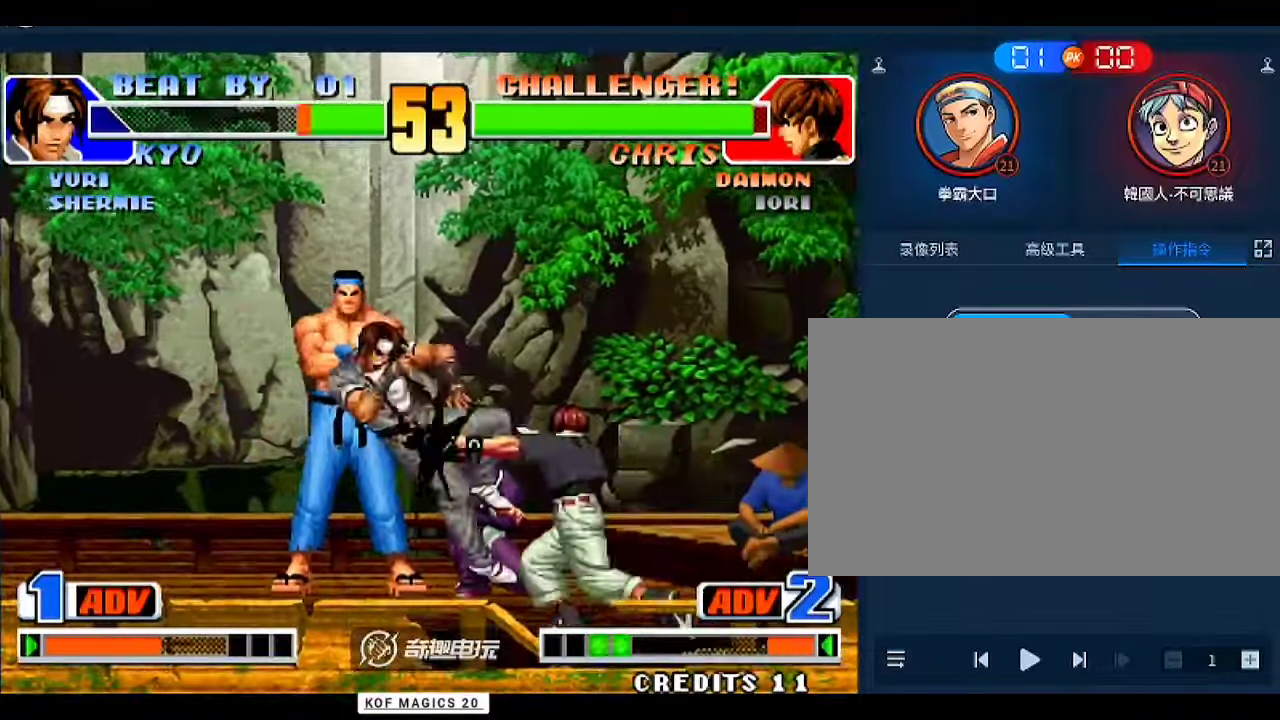
{"buttons": [], "left_stick": "center", "events": [[133, "left_stick", "center"]]}
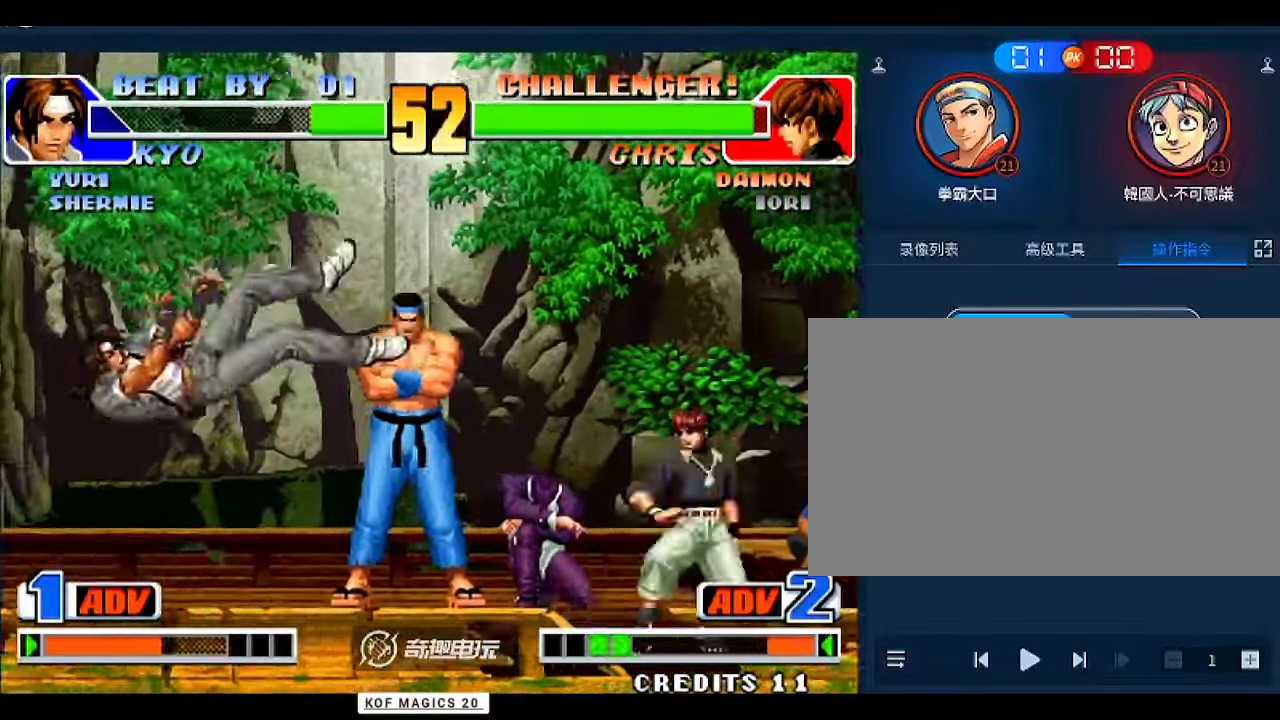
{"buttons": [], "left_stick": "center", "events": [[33, "left_stick", "left"], [133, "A", "down"], [133, "B", "down"], [133, "left_stick", "center"], [200, "A", "up"], [200, "B", "up"]]}
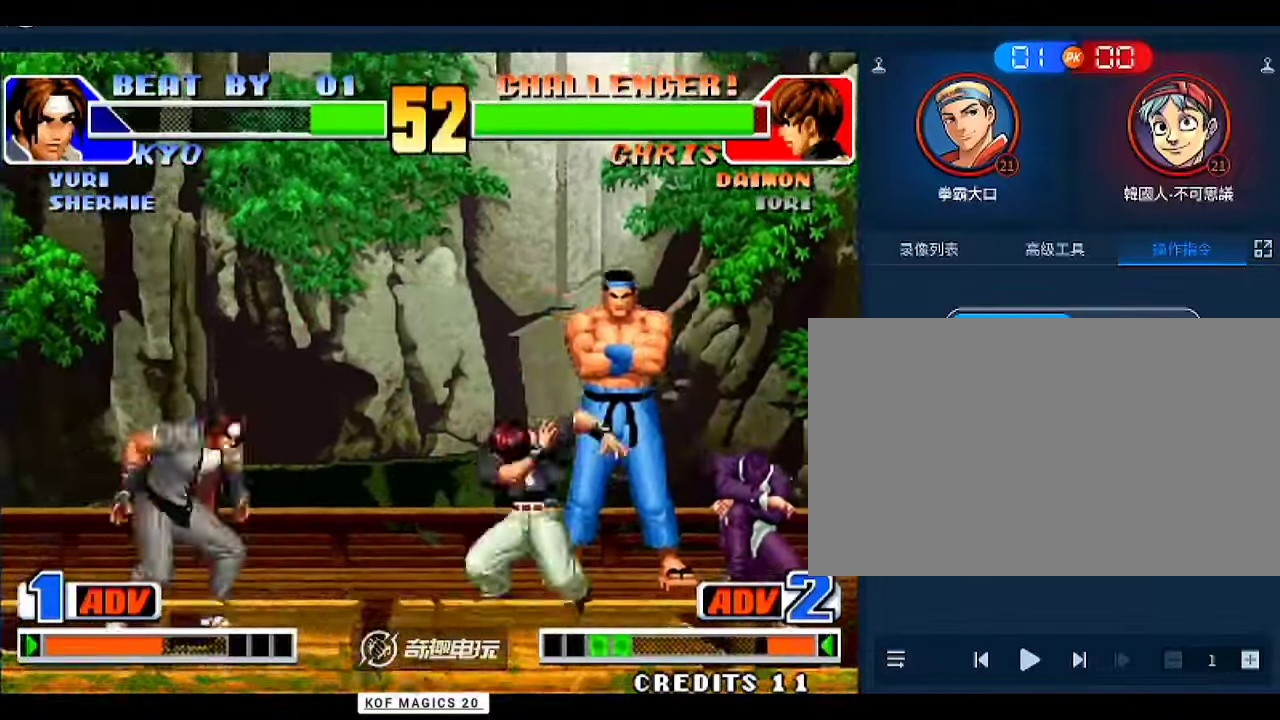
{"buttons": [], "left_stick": "center", "events": [[33, "left_stick", "up-right"], [133, "left_stick", "center"], [233, "A", "down"], [233, "left_stick", "down"], [300, "A", "up"], [400, "left_stick", "center"]]}
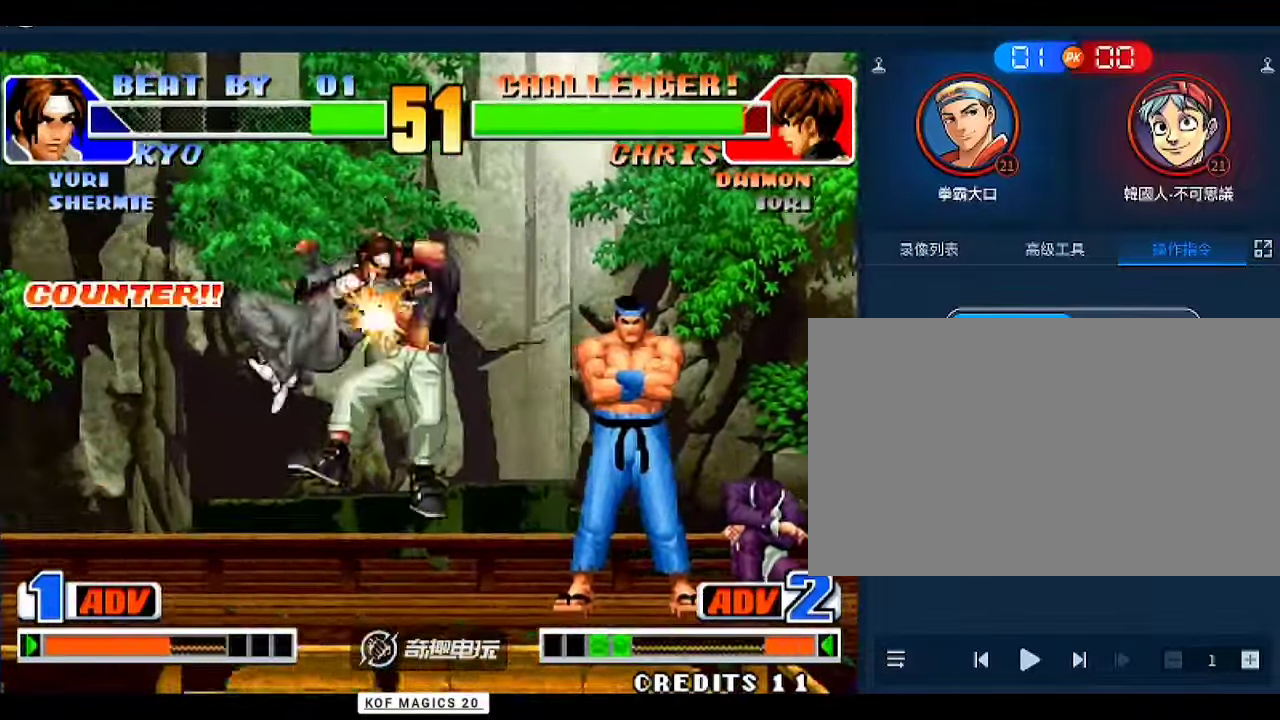
{"buttons": ["C"], "left_stick": "down-left", "events": [[167, "left_stick", "down"], [233, "left_stick", "right"], [333, "left_stick", "center"], [467, "C", "down"], [500, "left_stick", "down-left"]]}
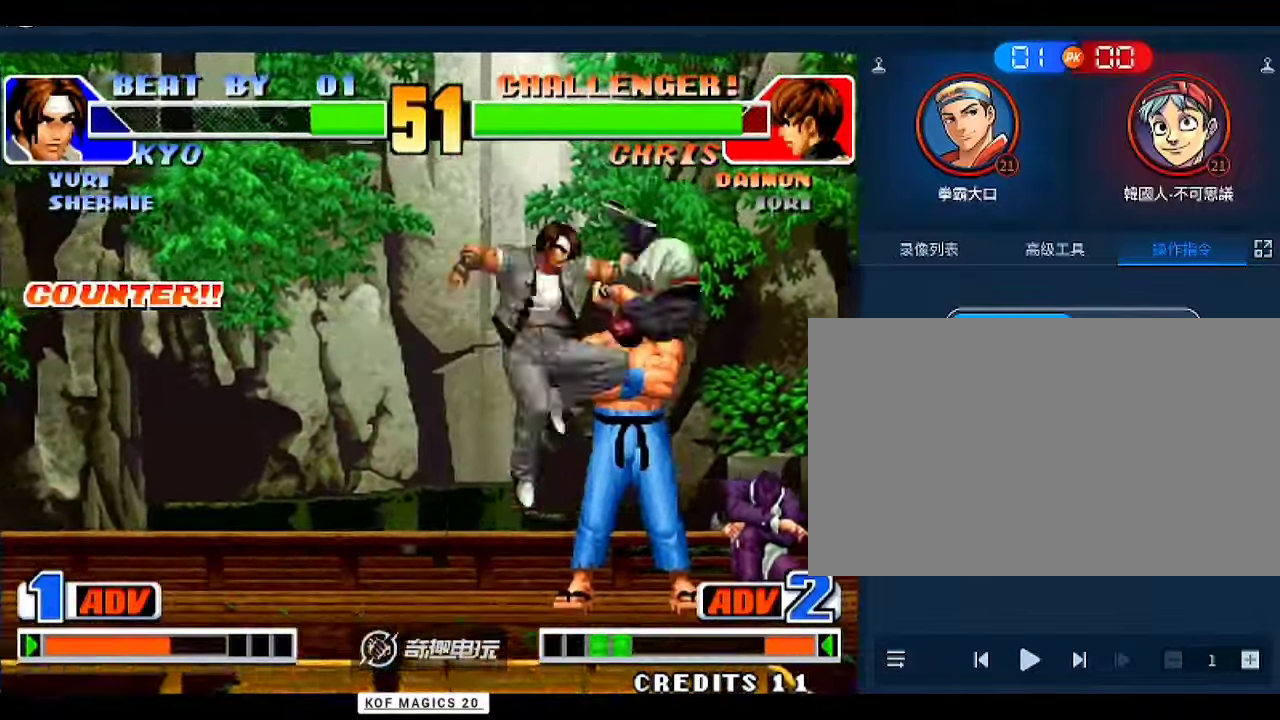
{"buttons": [], "left_stick": "down-left", "events": [[33, "C", "up"], [167, "left_stick", "center"], [500, "left_stick", "down-left"]]}
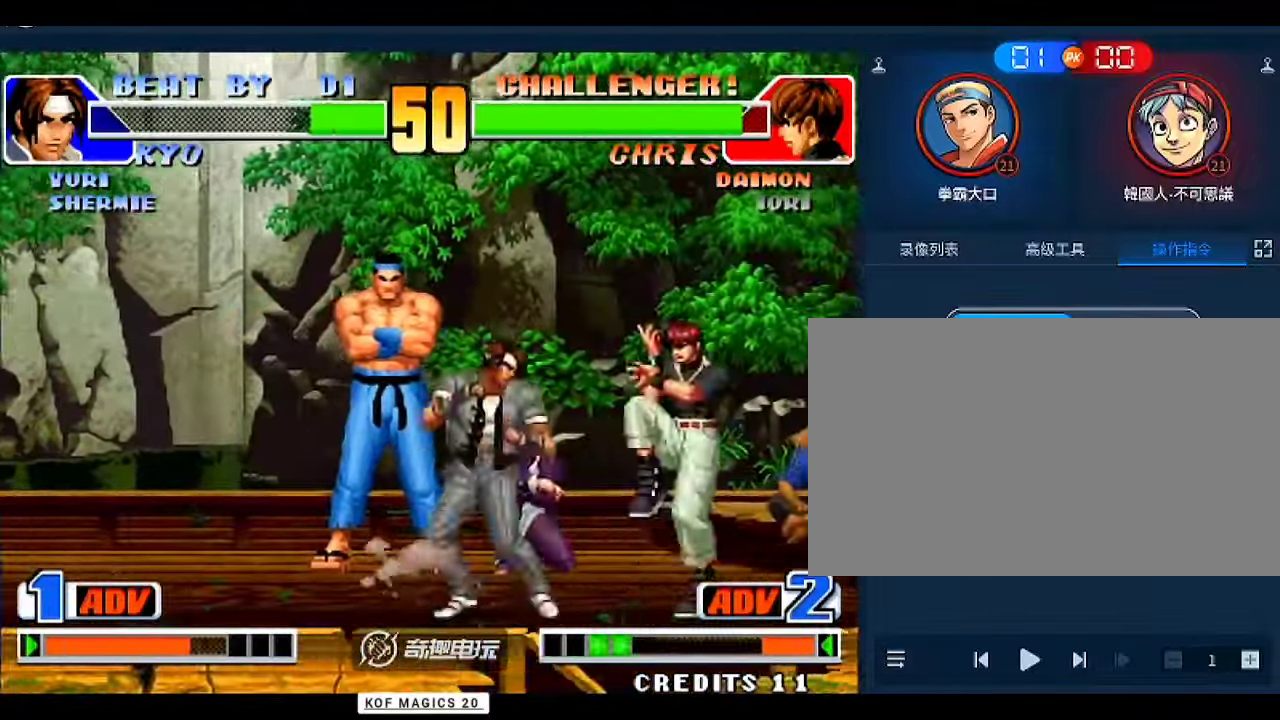
{"buttons": [], "left_stick": "down-left", "events": [[200, "B", "down"], [300, "B", "up"]]}
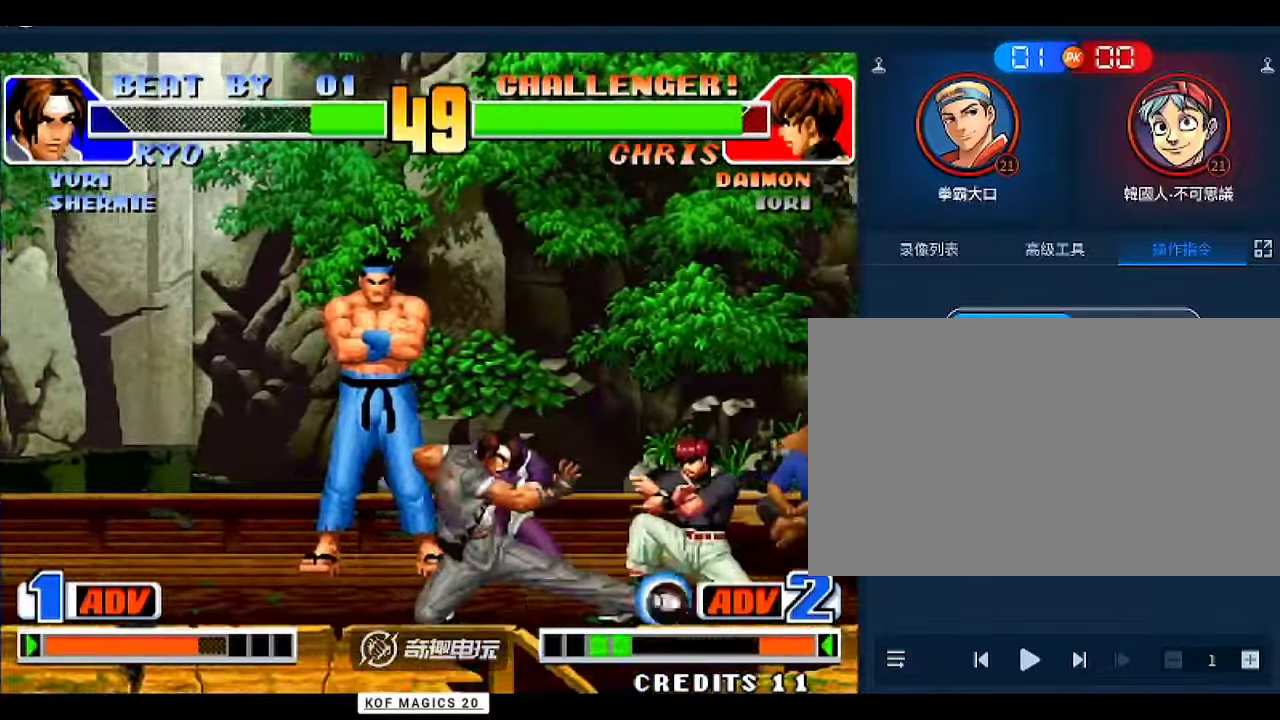
{"buttons": [], "left_stick": "down-left", "events": [[67, "D", "down"], [133, "D", "up"]]}
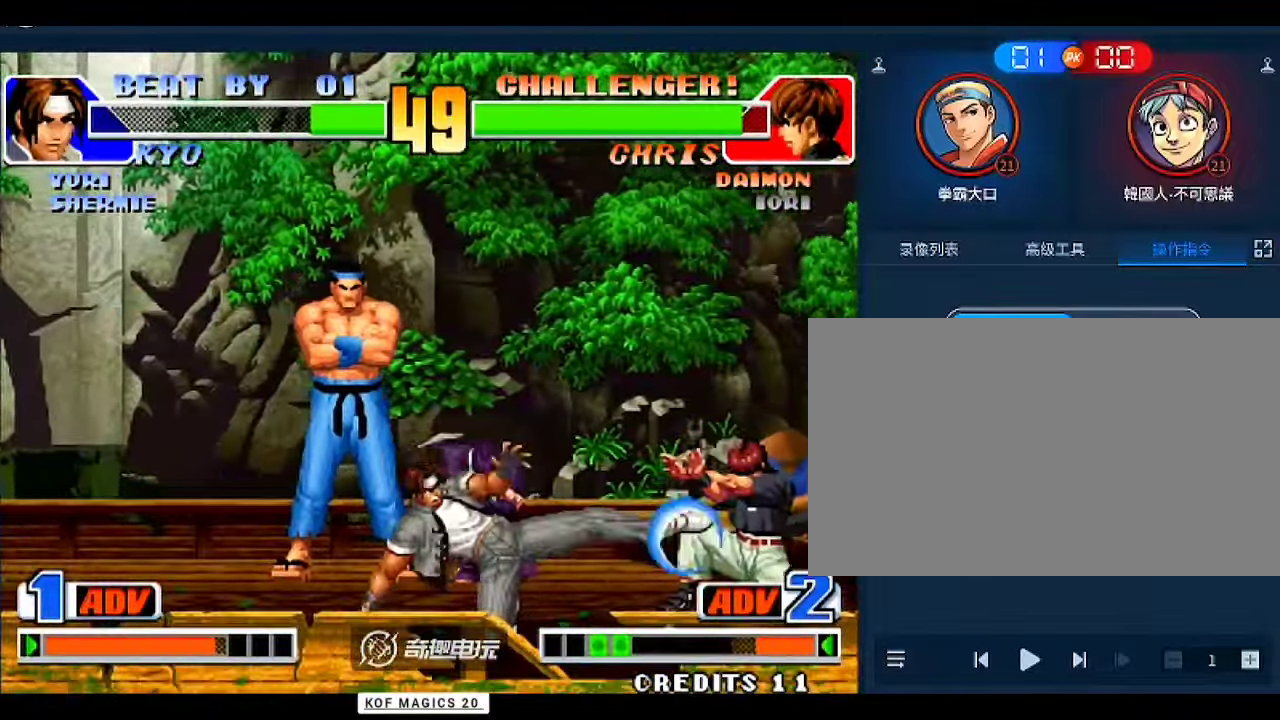
{"buttons": ["D"], "left_stick": "center", "events": [[100, "left_stick", "center"], [467, "D", "down"]]}
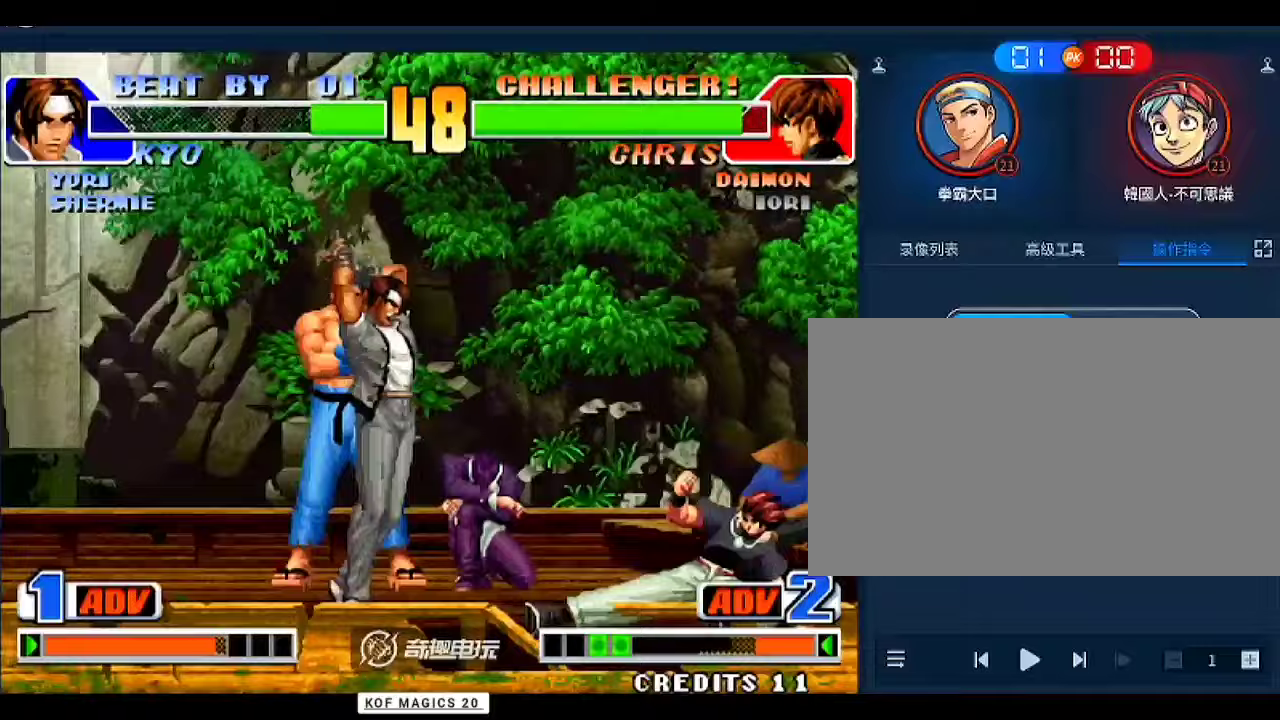
{"buttons": [], "left_stick": "down-left", "events": [[33, "D", "up"], [333, "left_stick", "down-left"], [367, "B", "down"], [433, "B", "up"]]}
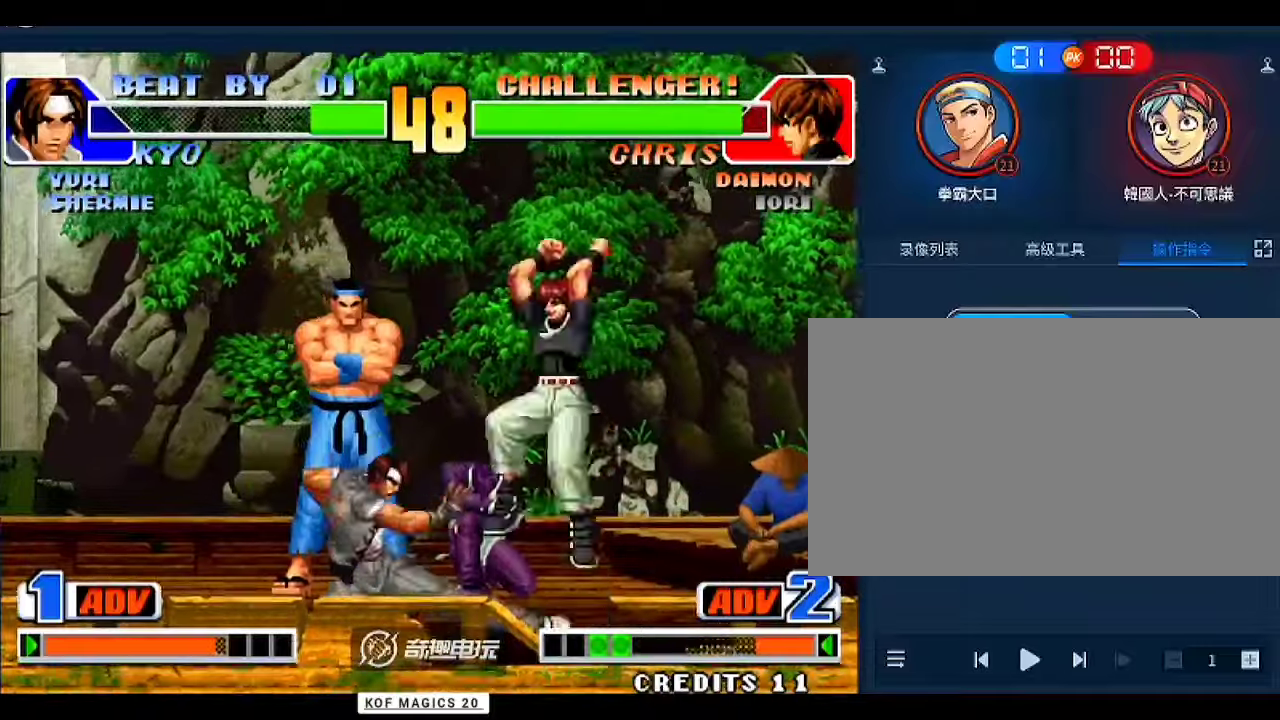
{"buttons": [], "left_stick": "left", "events": [[267, "left_stick", "left"]]}
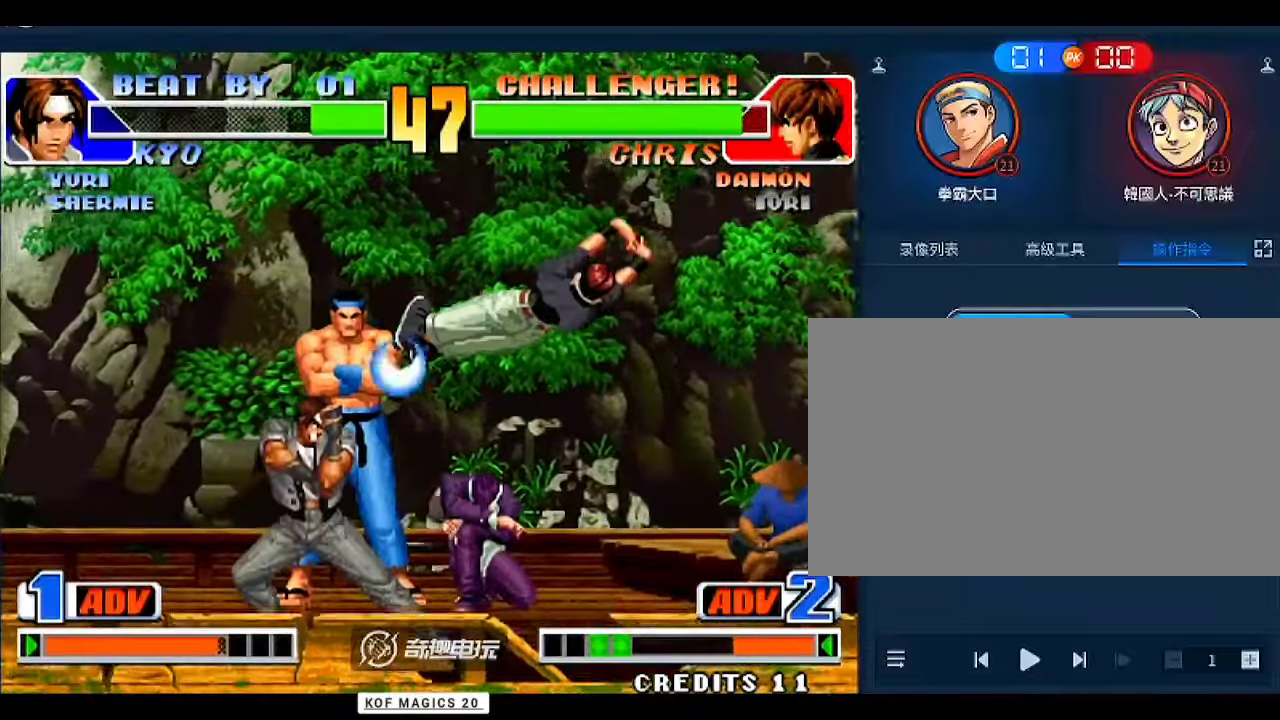
{"buttons": [], "left_stick": "down-left", "events": [[233, "left_stick", "center"], [367, "left_stick", "down-left"]]}
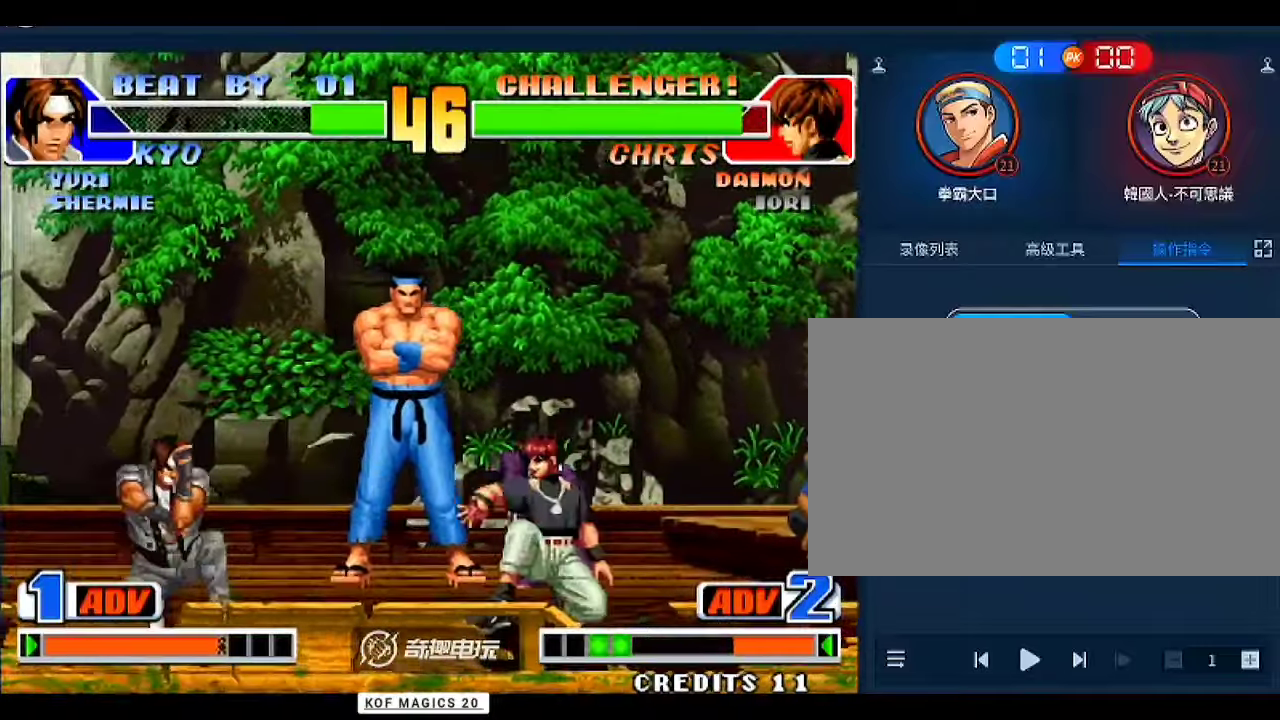
{"buttons": [], "left_stick": "left", "events": [[133, "left_stick", "up-left"], [233, "left_stick", "center"], [500, "left_stick", "left"]]}
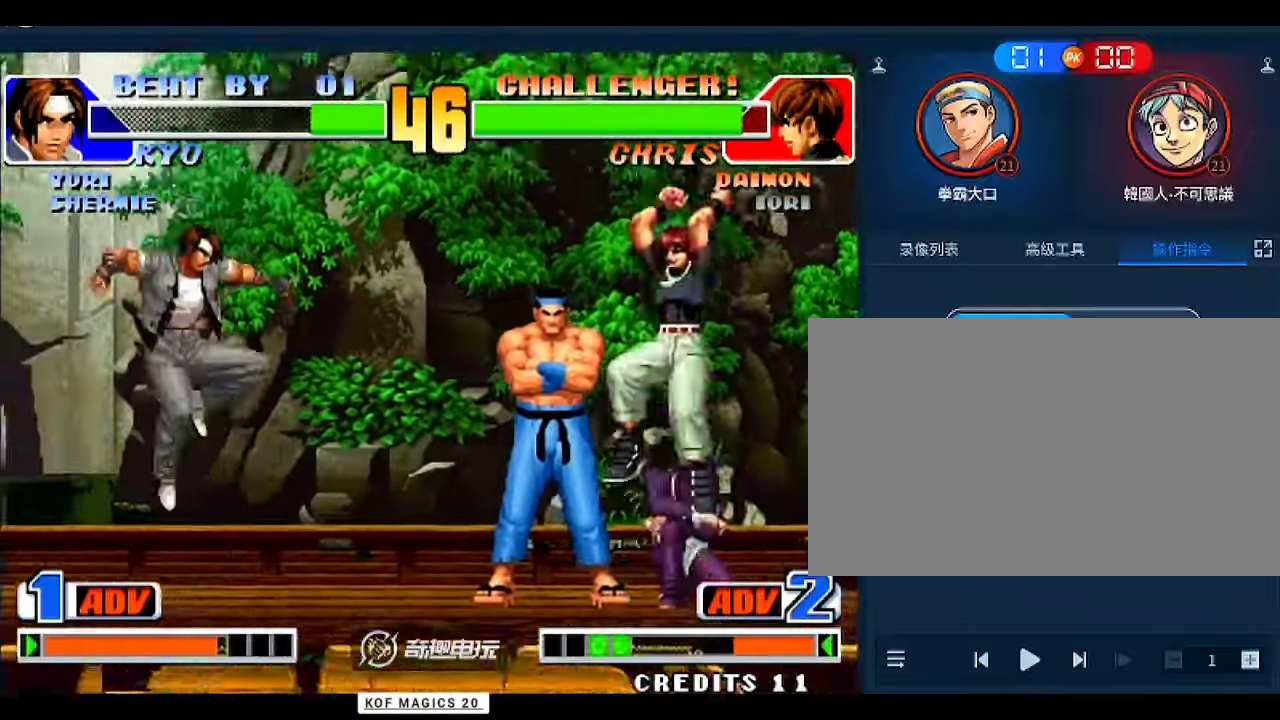
{"buttons": [], "left_stick": "up-right", "events": [[100, "left_stick", "down-left"], [300, "left_stick", "up-right"]]}
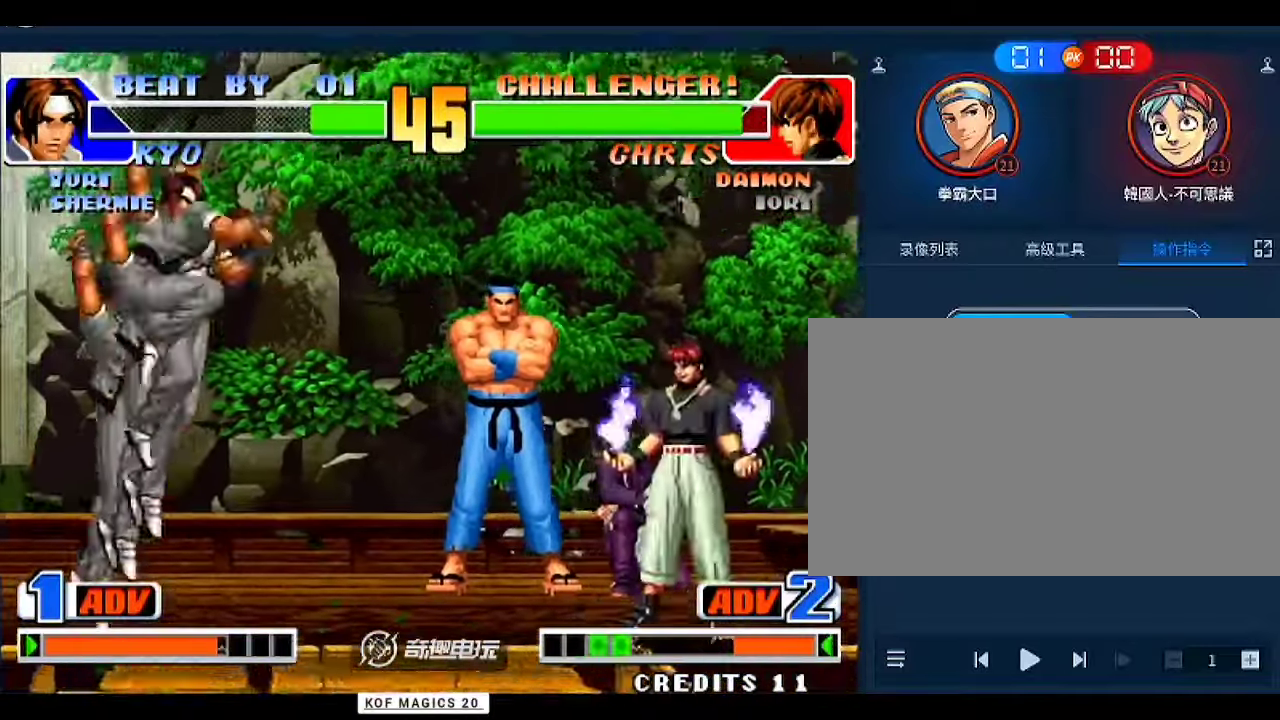
{"buttons": [], "left_stick": "right", "events": [[167, "A", "down"], [233, "A", "up"], [233, "left_stick", "center"], [467, "left_stick", "right"]]}
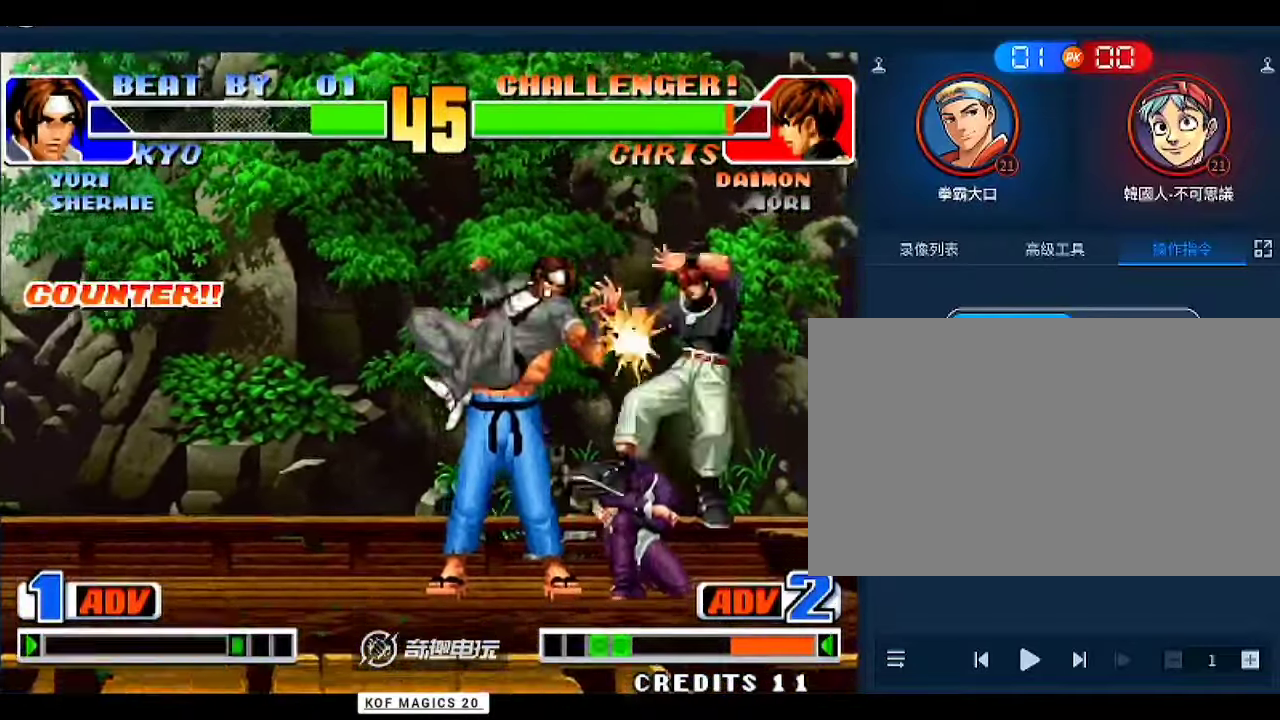
{"buttons": [], "left_stick": "center", "events": [[467, "left_stick", "center"]]}
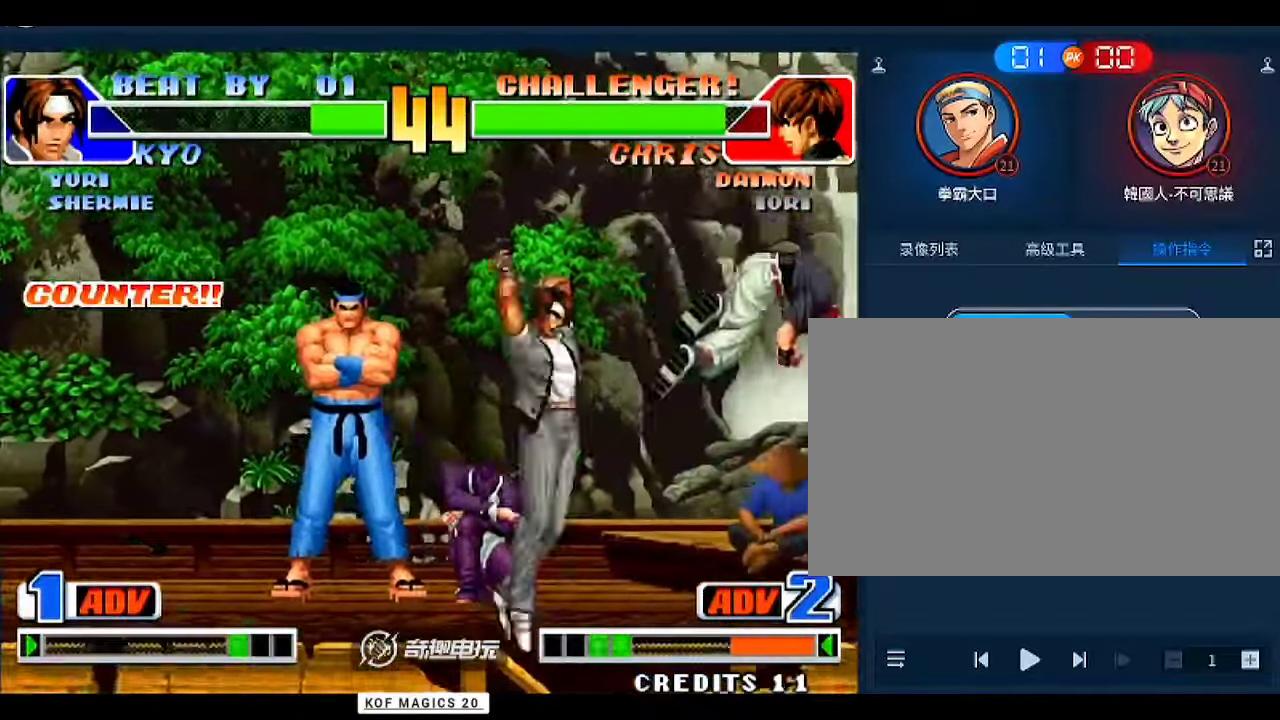
{"buttons": [], "left_stick": "center", "events": [[33, "left_stick", "down"], [100, "C", "down"], [133, "C", "up"], [267, "left_stick", "center"]]}